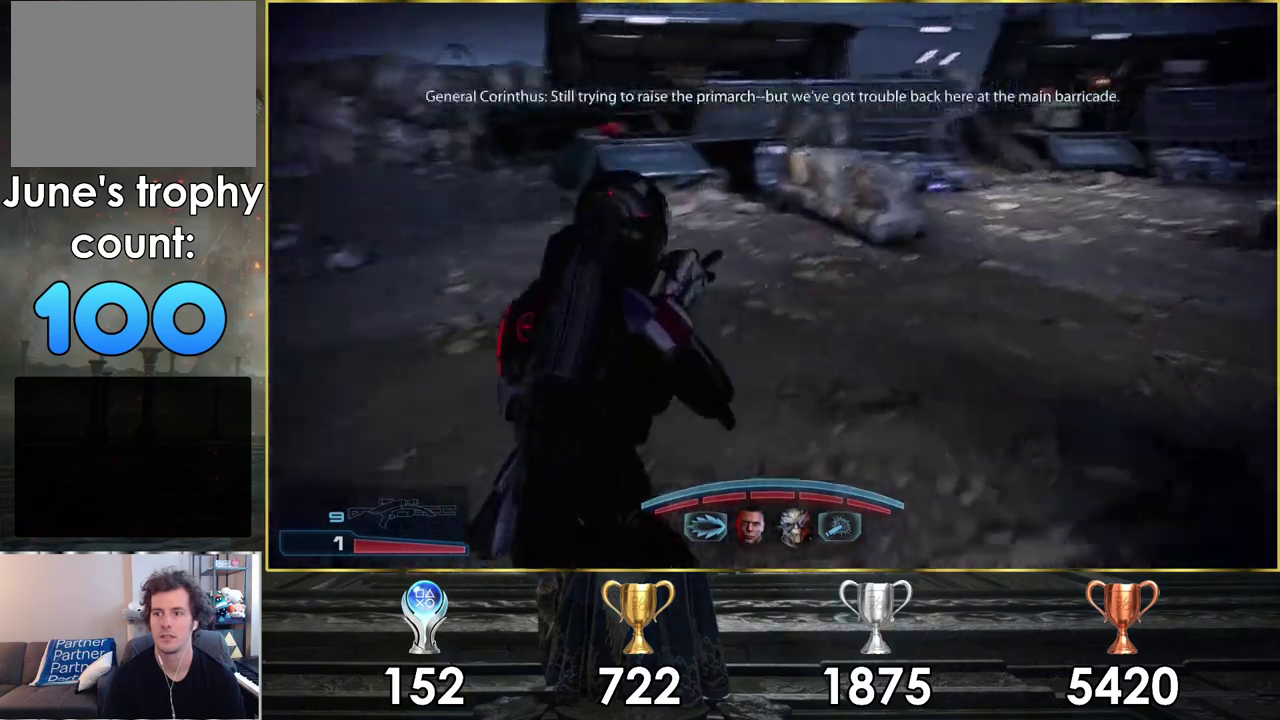
Gameplay with a controller (PlayStation layout); each line is a JSON object with the inputs held at the frame after it (dt_ms = milliseconds from this image to that frame). "events" lists button and stick changes between this image and that frame as [ms after this image, input, new state], when the widget could be followed in between.
{"dt_ms": 300, "buttons": ["CROSS"], "left_stick": "up-right", "right_stick": "center", "events": [[50, "left_stick", "down-left"], [150, "CROSS", "down"], [183, "left_stick", "up-right"]]}
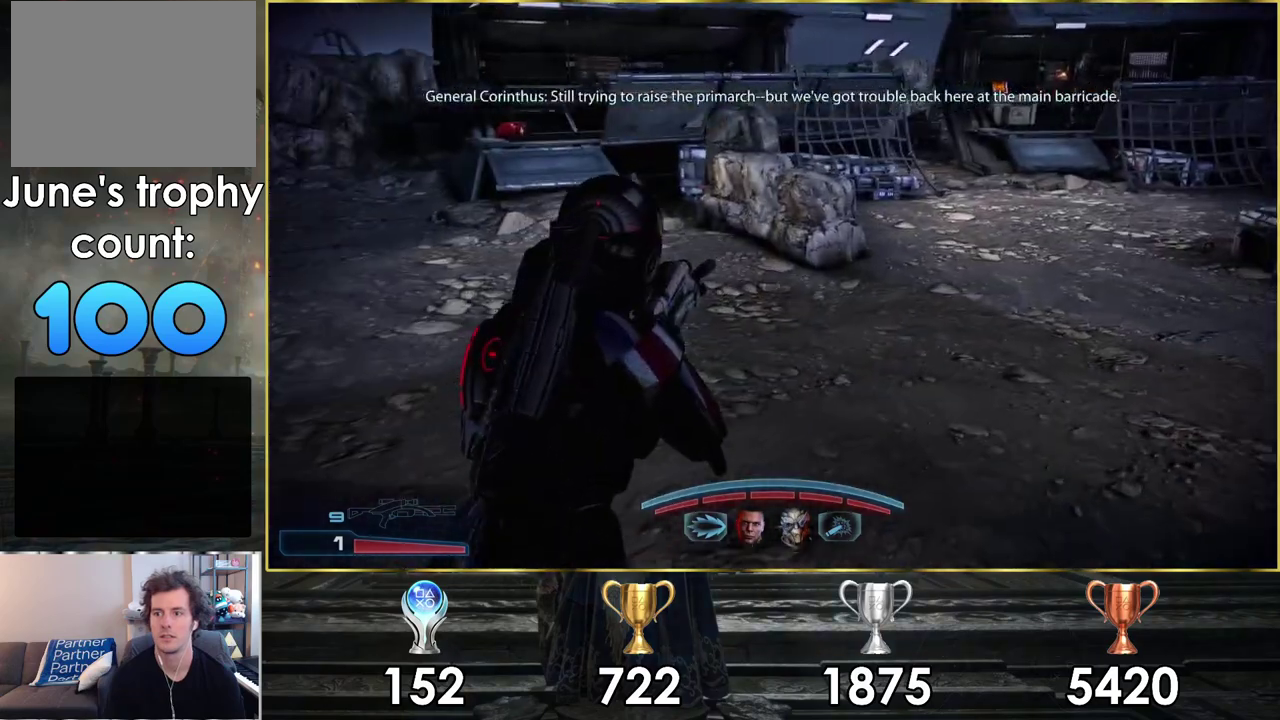
{"dt_ms": 600, "buttons": ["CROSS"], "left_stick": "up", "right_stick": "center", "events": [[417, "left_stick", "up"]]}
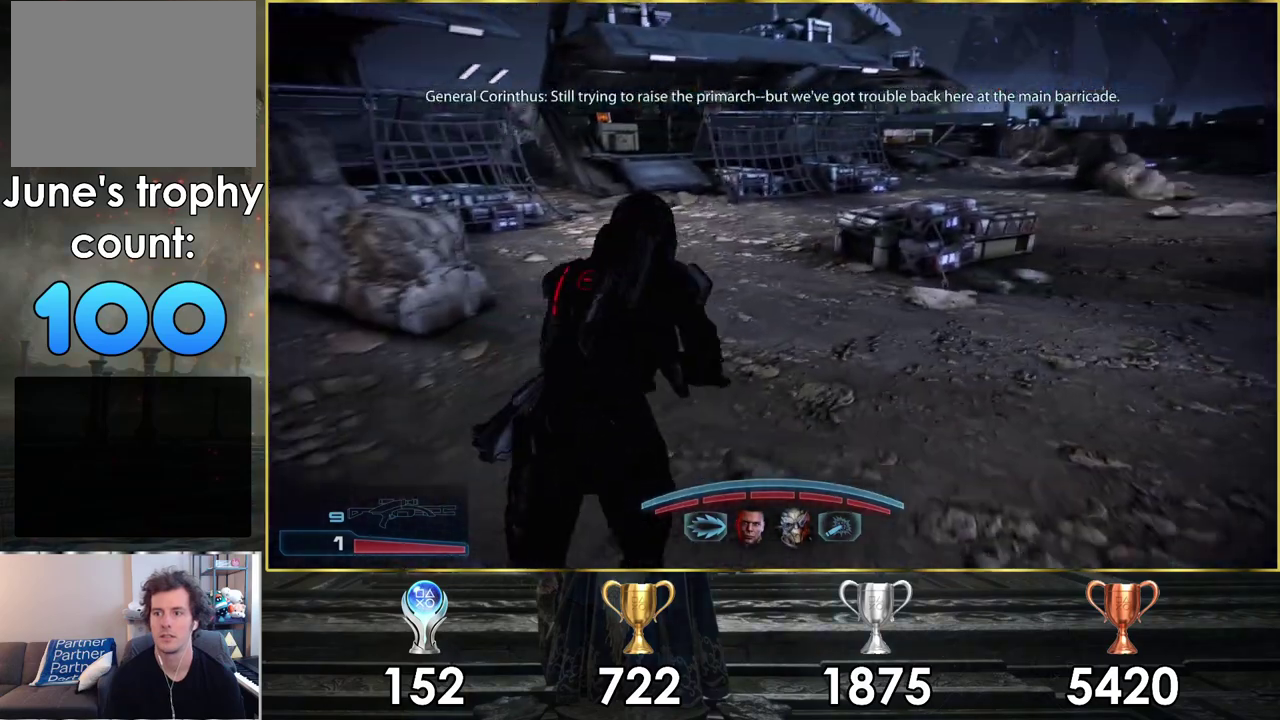
{"dt_ms": 400, "buttons": ["CROSS"], "left_stick": "up", "right_stick": "center", "events": []}
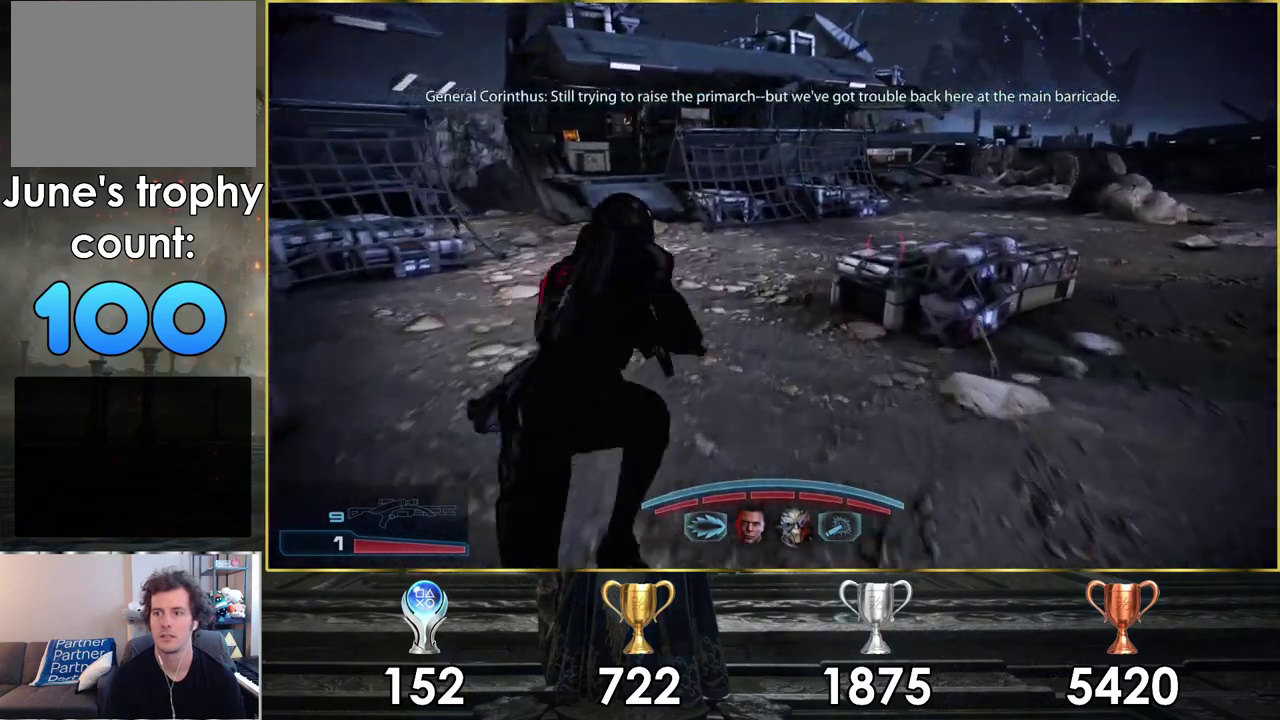
{"dt_ms": 500, "buttons": [], "left_stick": "up", "right_stick": "center", "events": [[267, "CROSS", "up"]]}
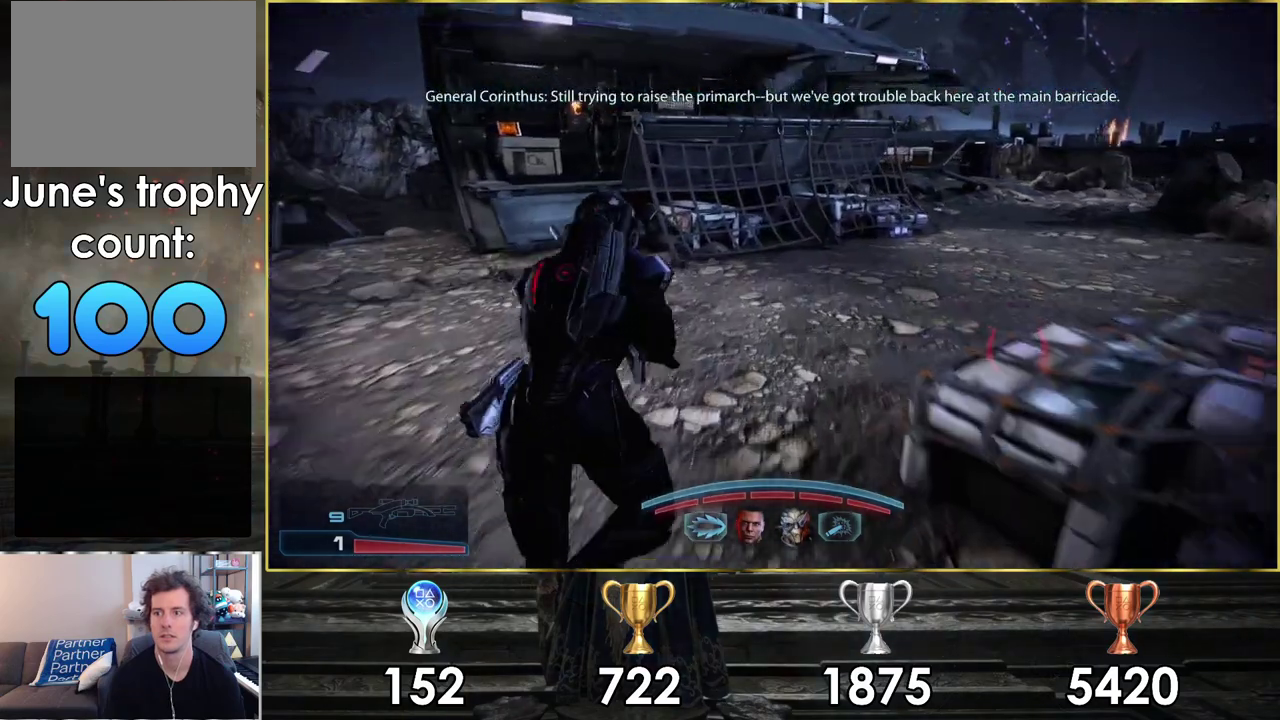
{"dt_ms": 300, "buttons": [], "left_stick": "up-right", "right_stick": "right", "events": [[67, "left_stick", "up-right"], [267, "right_stick", "right"]]}
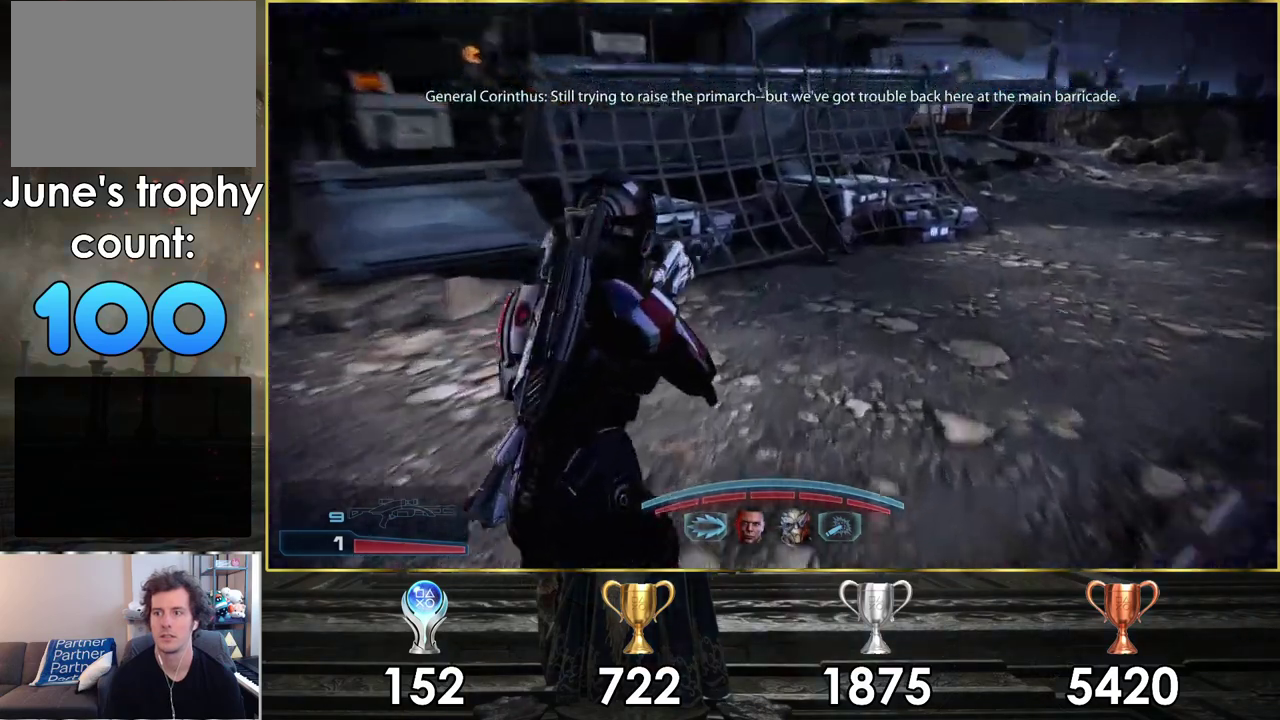
{"dt_ms": 300, "buttons": [], "left_stick": "right", "right_stick": "right", "events": [[283, "left_stick", "right"]]}
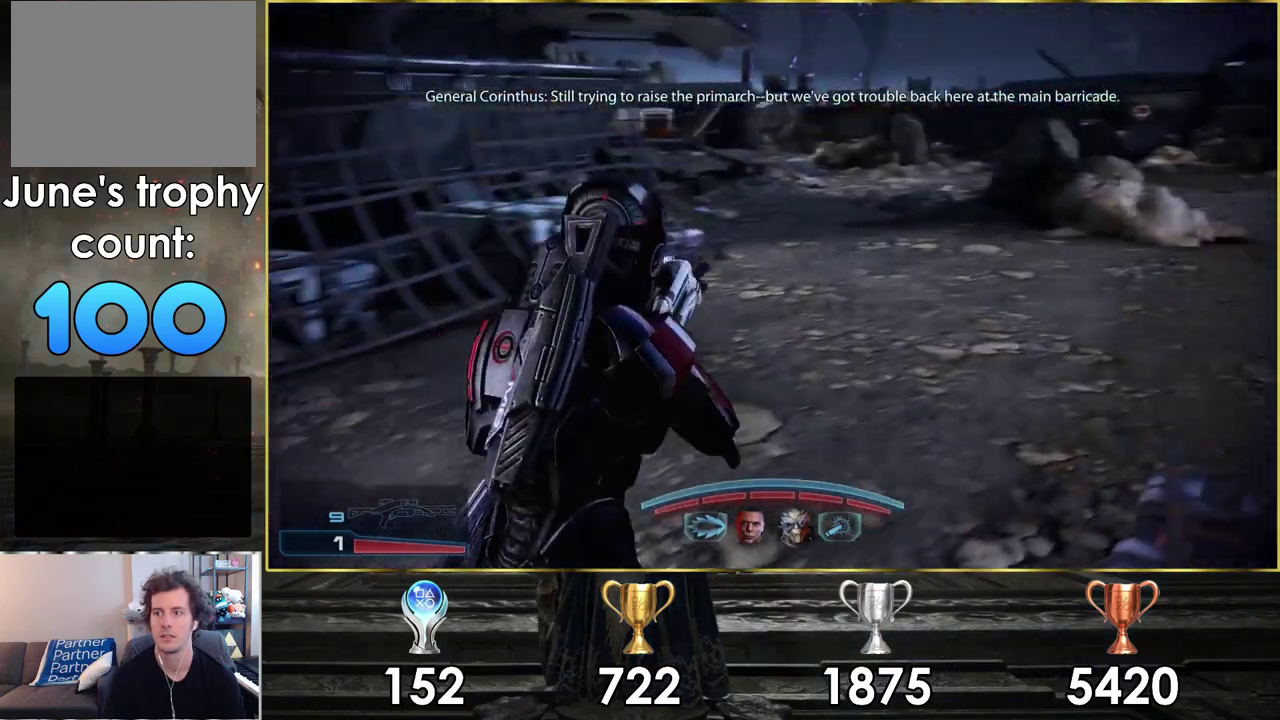
{"dt_ms": 200, "buttons": [], "left_stick": "down-right", "right_stick": "right", "events": [[200, "left_stick", "down-right"]]}
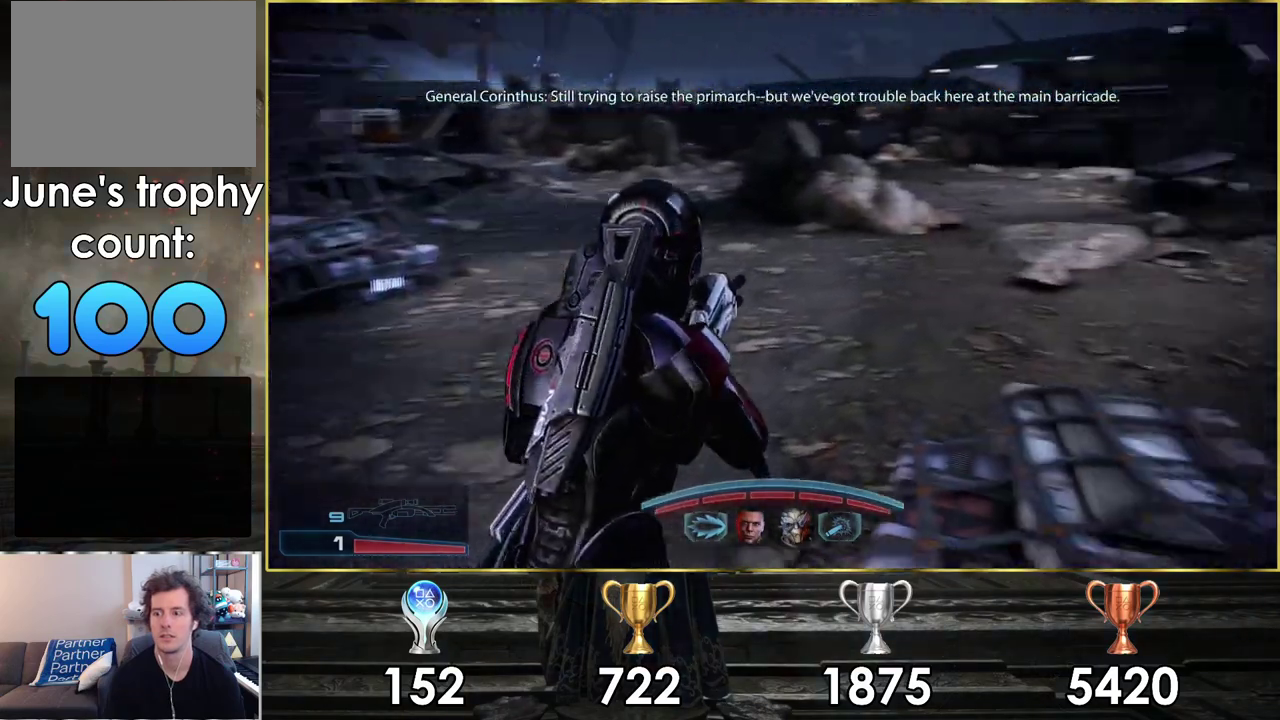
{"dt_ms": 200, "buttons": [], "left_stick": "up-left", "right_stick": "up-right", "events": [[117, "left_stick", "up"], [167, "left_stick", "up-left"], [200, "right_stick", "up-right"]]}
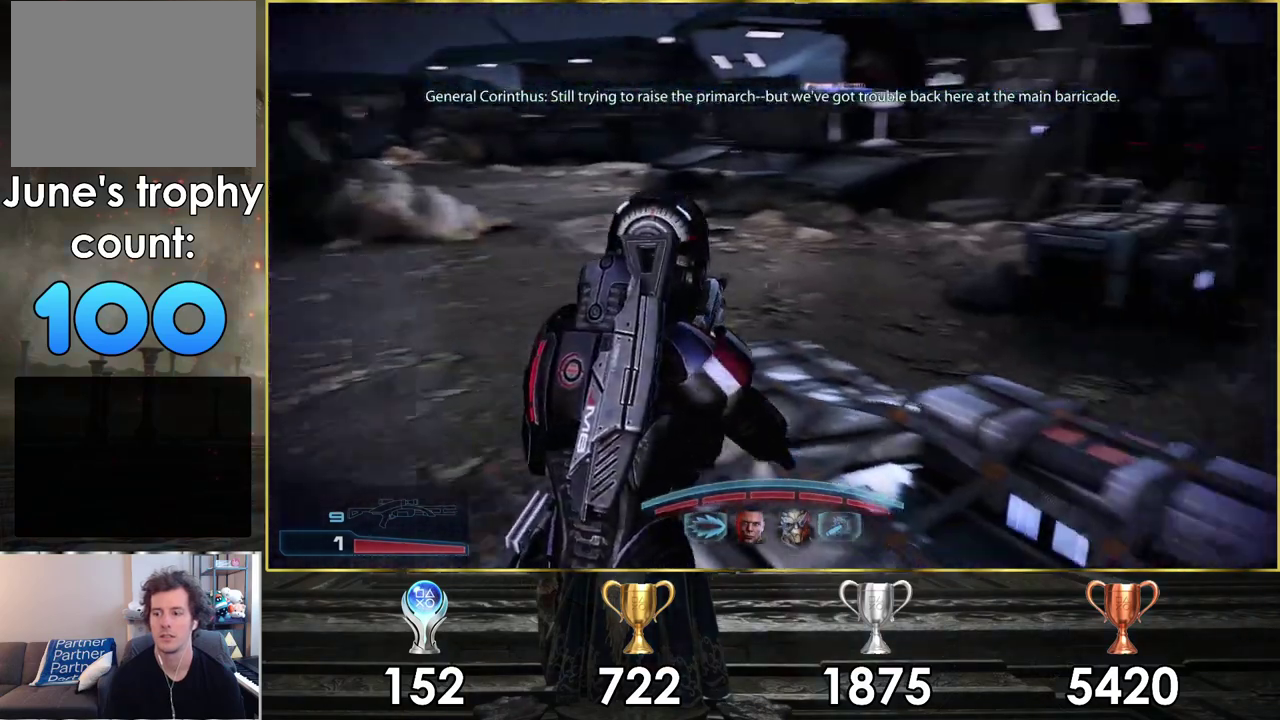
{"dt_ms": 300, "buttons": [], "left_stick": "up-left", "right_stick": "left"}
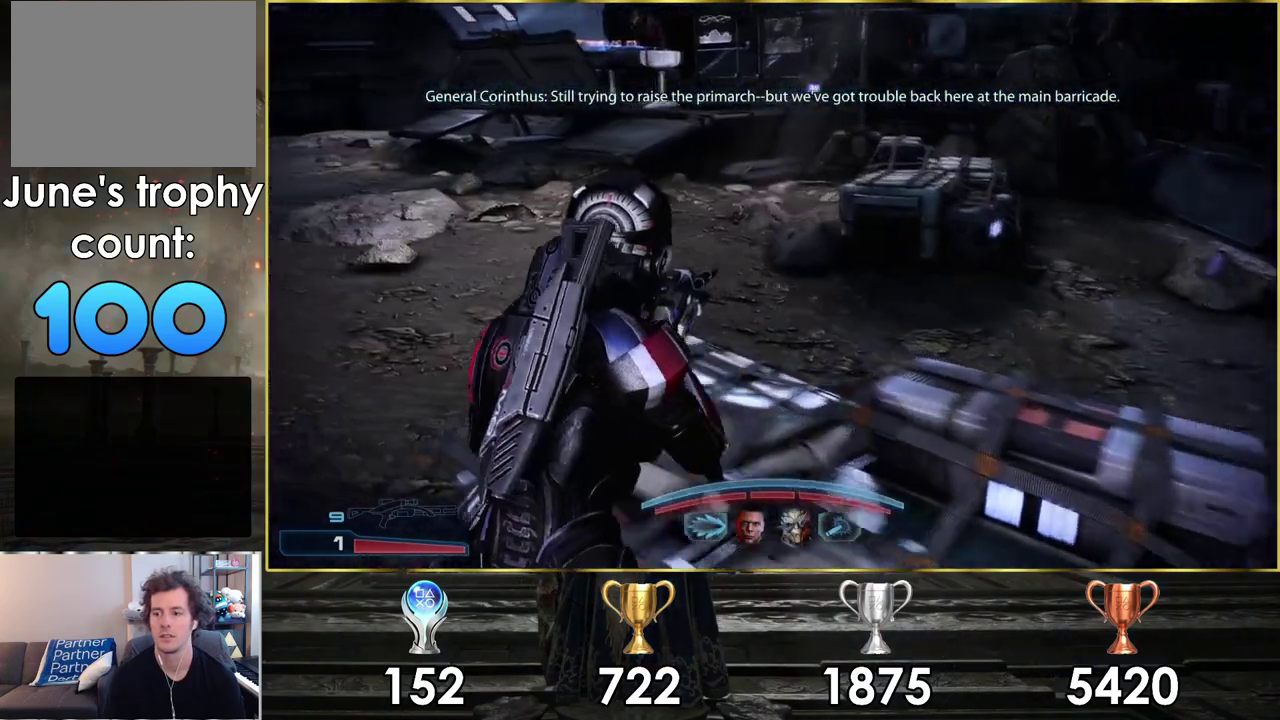
{"dt_ms": 400, "buttons": [], "left_stick": "up", "right_stick": "center", "events": [[283, "left_stick", "up"], [400, "right_stick", "center"]]}
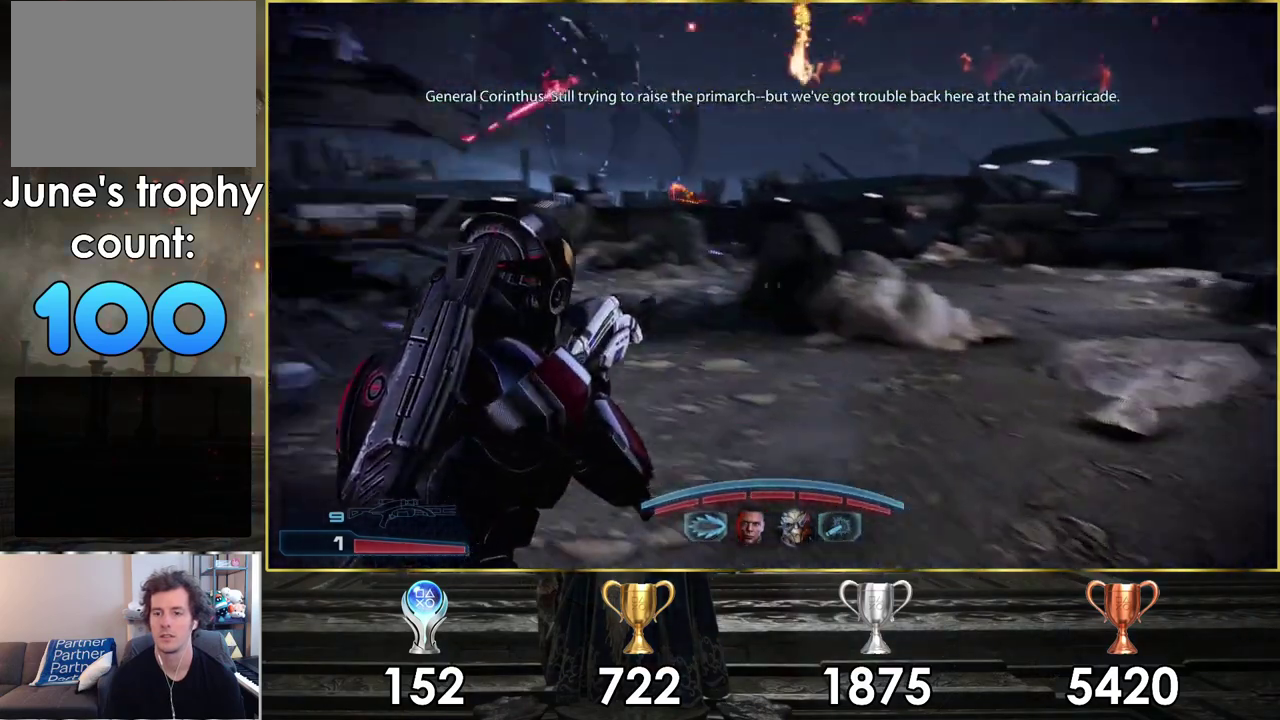
{"dt_ms": 300, "buttons": [], "left_stick": "up", "right_stick": "center", "events": []}
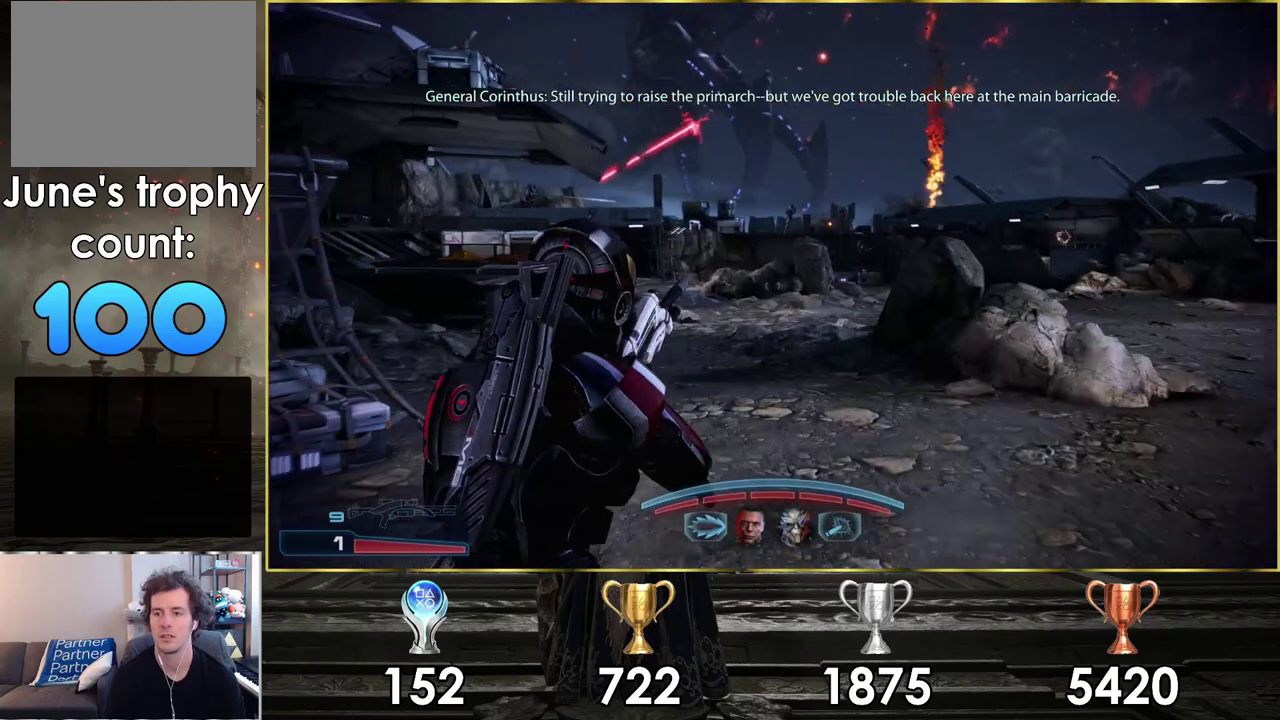
{"dt_ms": 500, "buttons": ["CROSS"], "left_stick": "up", "right_stick": "center", "events": [[250, "CROSS", "down"]]}
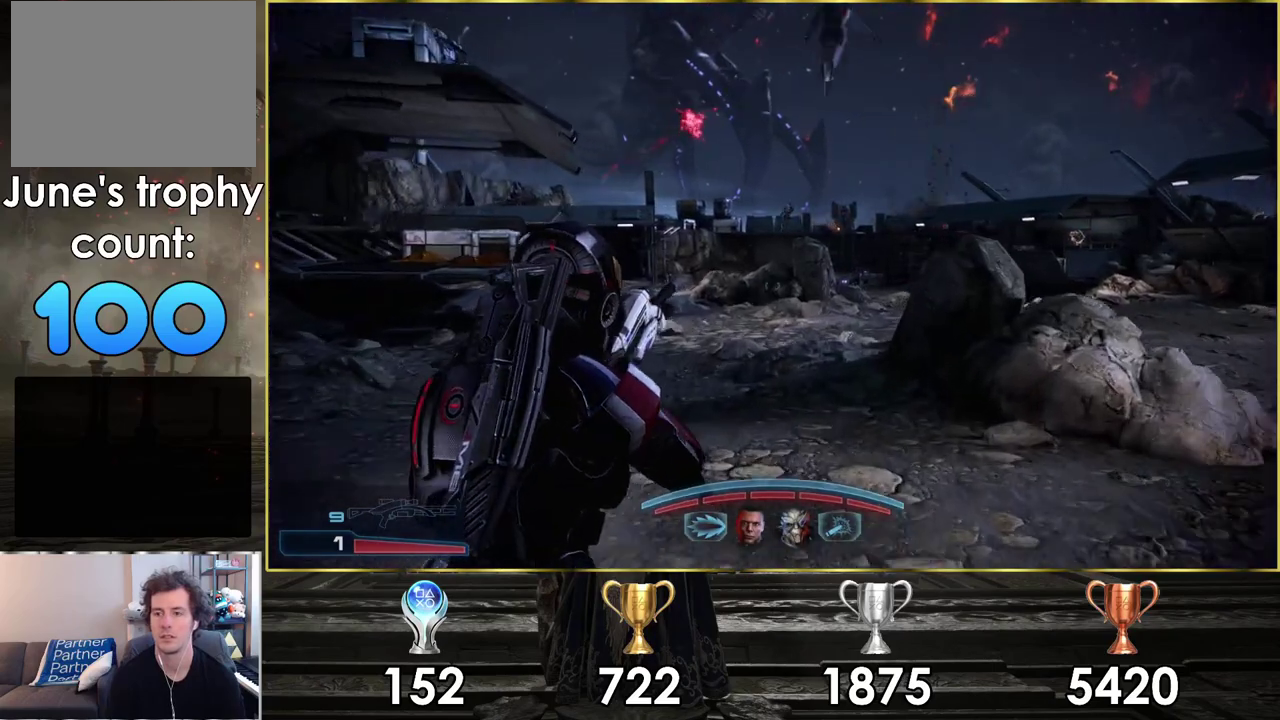
{"dt_ms": 500, "buttons": ["CROSS"], "left_stick": "up", "right_stick": "center", "events": []}
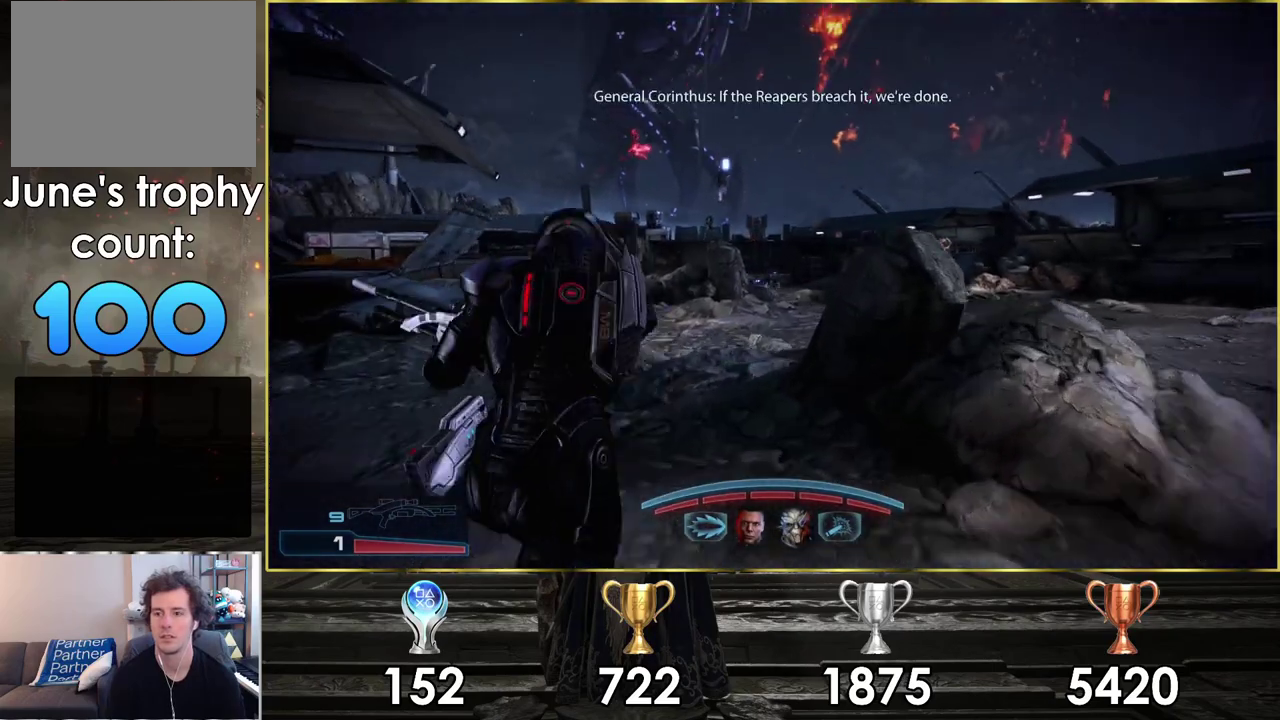
{"dt_ms": 500, "buttons": ["CROSS"], "left_stick": "up", "right_stick": "center", "events": []}
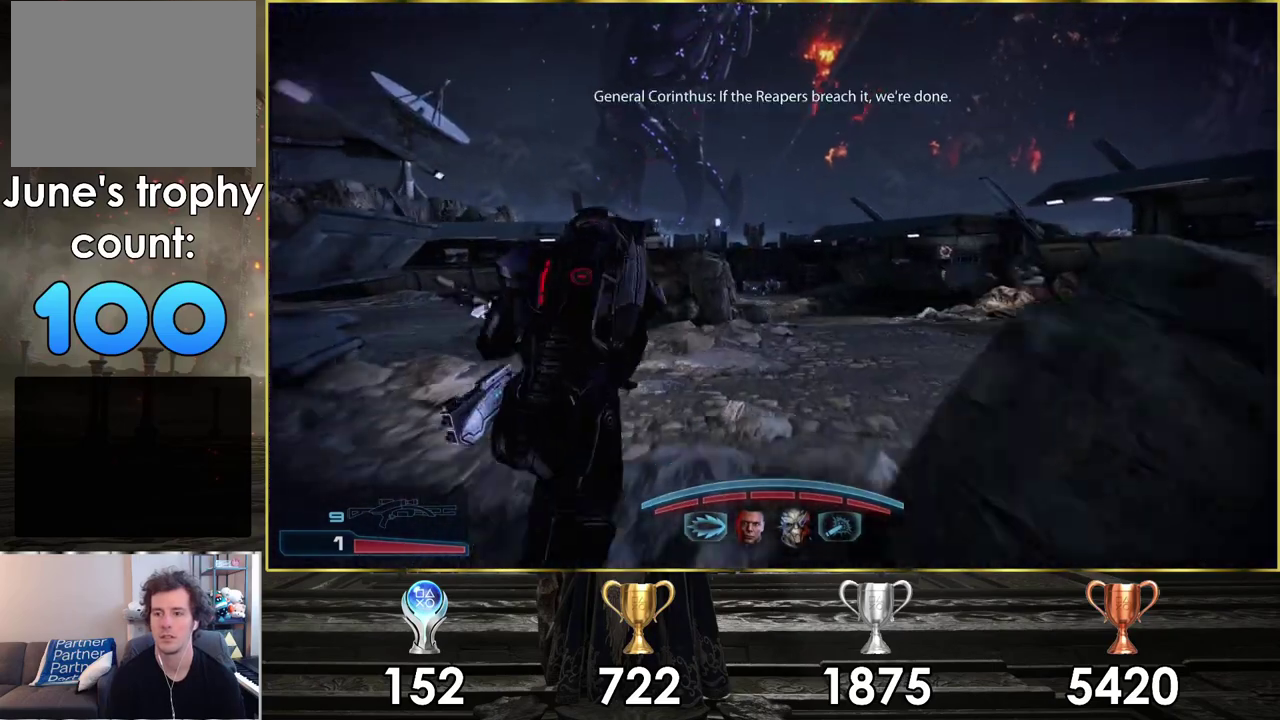
{"dt_ms": 500, "buttons": ["CROSS"], "left_stick": "up", "right_stick": "center", "events": []}
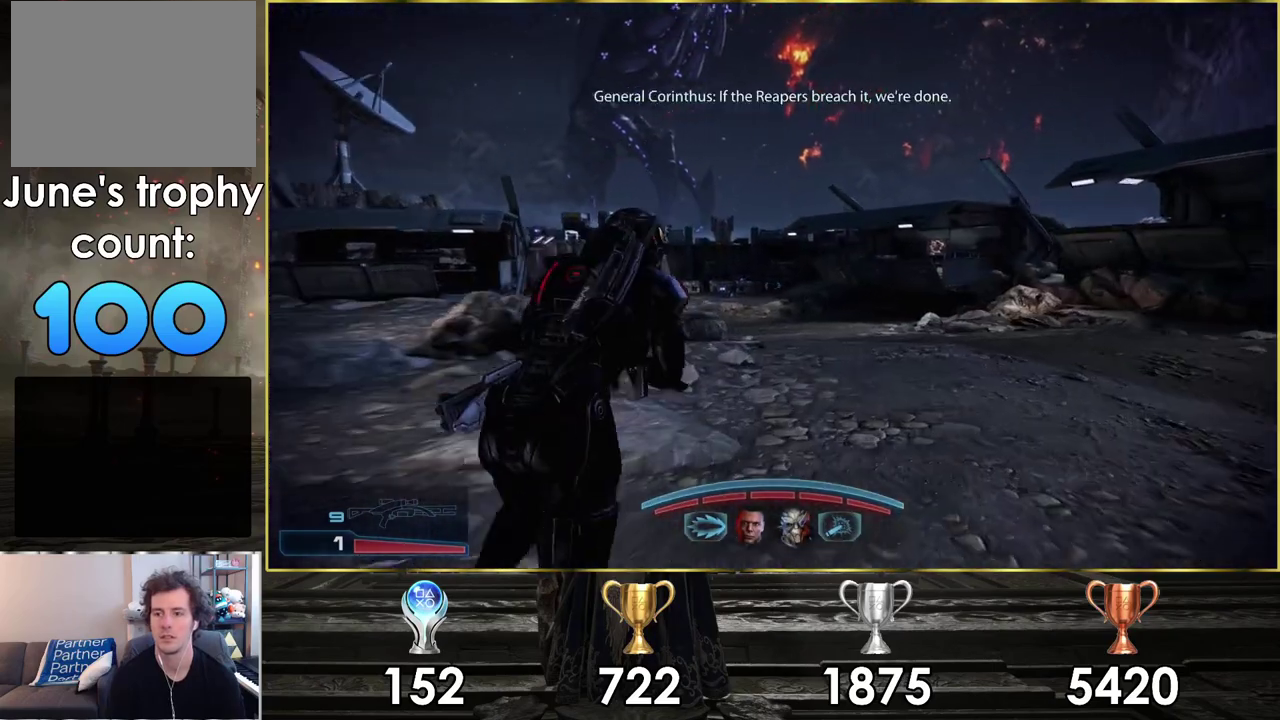
{"dt_ms": 500, "buttons": [], "left_stick": "up", "right_stick": "center", "events": [[483, "CROSS", "up"]]}
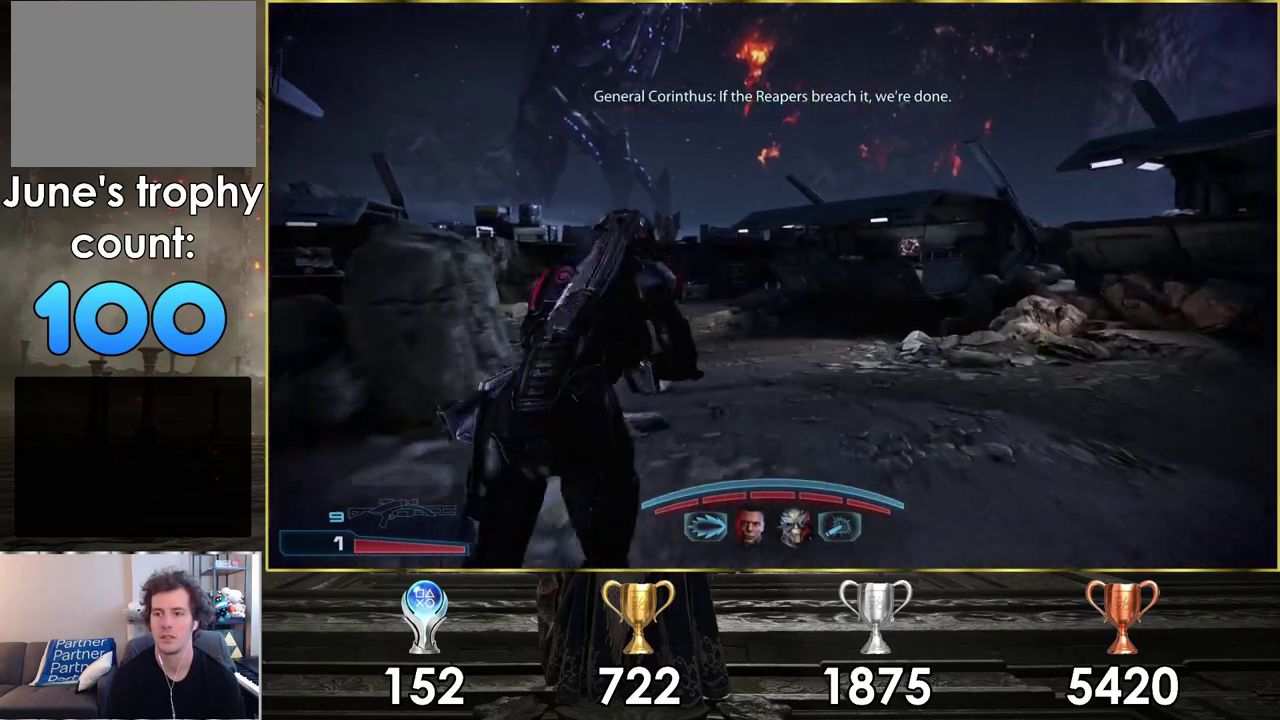
{"dt_ms": 400, "buttons": [], "left_stick": "up", "right_stick": "center", "events": [[200, "right_stick", "left"], [400, "right_stick", "center"]]}
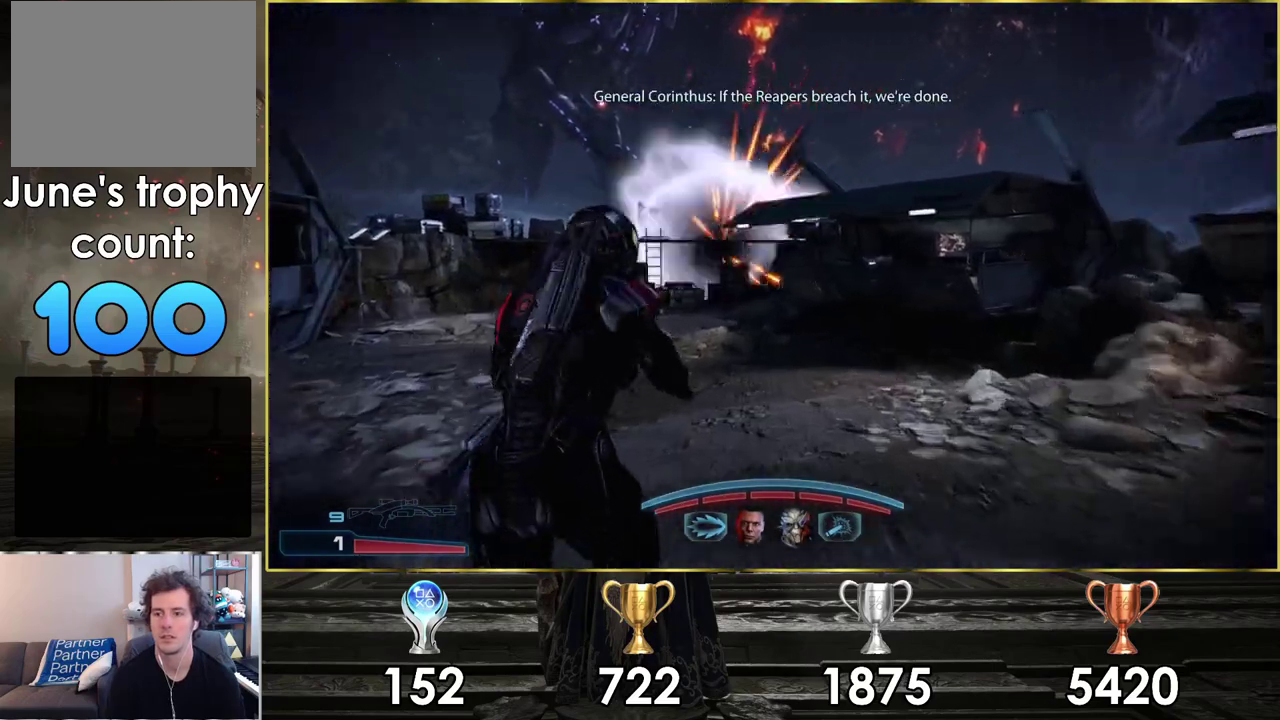
{"dt_ms": 300, "buttons": ["CROSS"], "left_stick": "up", "right_stick": "center", "events": [[217, "CROSS", "down"]]}